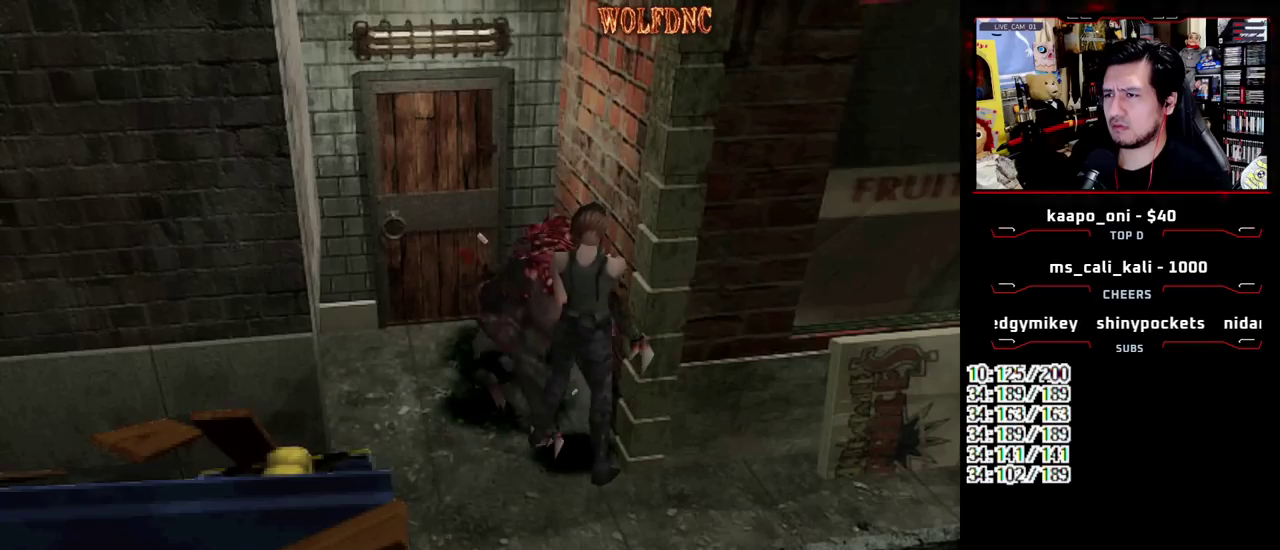
Gameplay with a controller (PlayStation layout); each line is a JSON object with the inputs held at the frame after it. "events" lists button and stick changes between this image and that frame as [ms after this image, input, new state], when the widget could be followed in between. Not read: L3 R3.
{"buttons": ["CROSS", "R1", "DPAD_DOWN"], "events": [[17, "CROSS", "up"], [67, "CROSS", "down"], [350, "CROSS", "up"], [433, "CROSS", "down"]]}
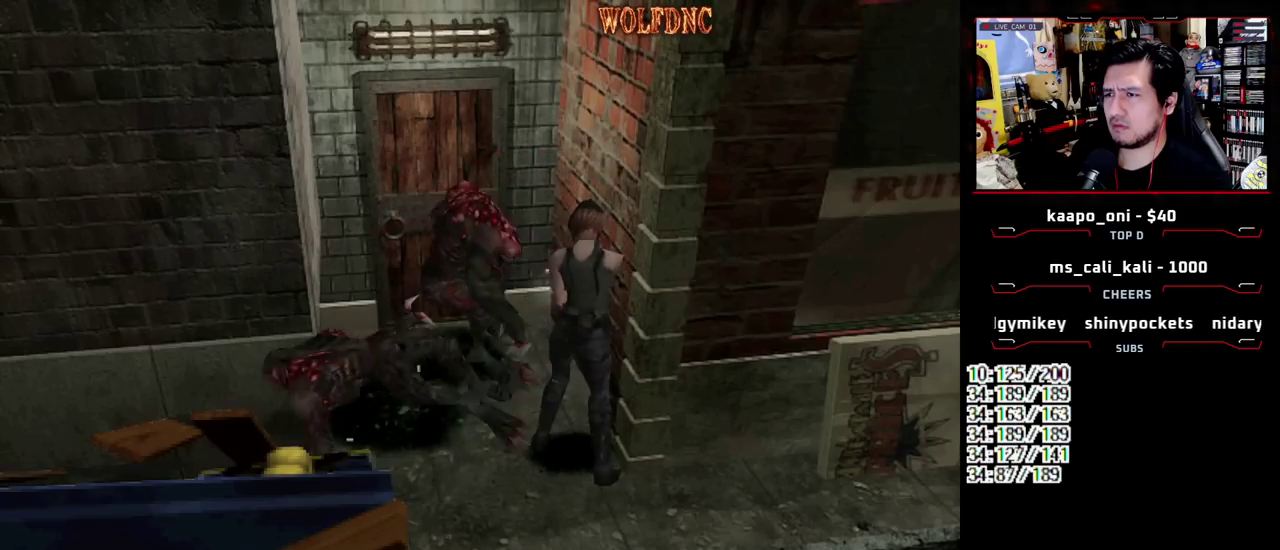
{"buttons": ["R1", "DPAD_DOWN", "DPAD_LEFT"], "events": [[167, "CROSS", "up"], [317, "CROSS", "down"], [367, "DPAD_LEFT", "down"], [400, "CROSS", "up"]]}
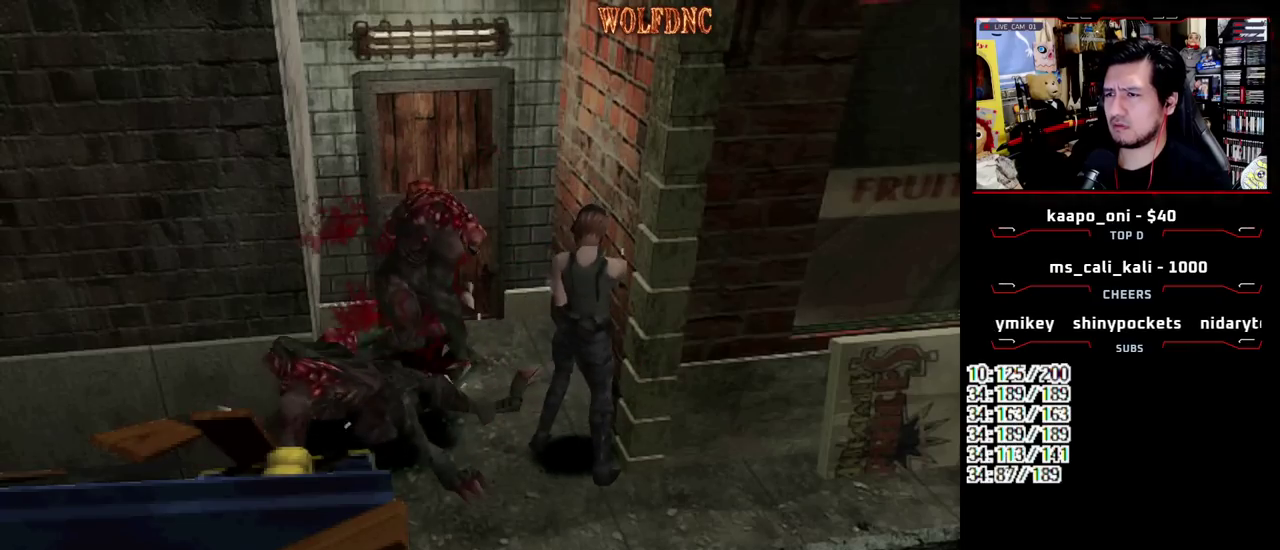
{"buttons": ["CROSS", "R1", "DPAD_DOWN", "DPAD_LEFT"], "events": [[150, "CROSS", "down"], [283, "CROSS", "up"], [467, "CROSS", "down"]]}
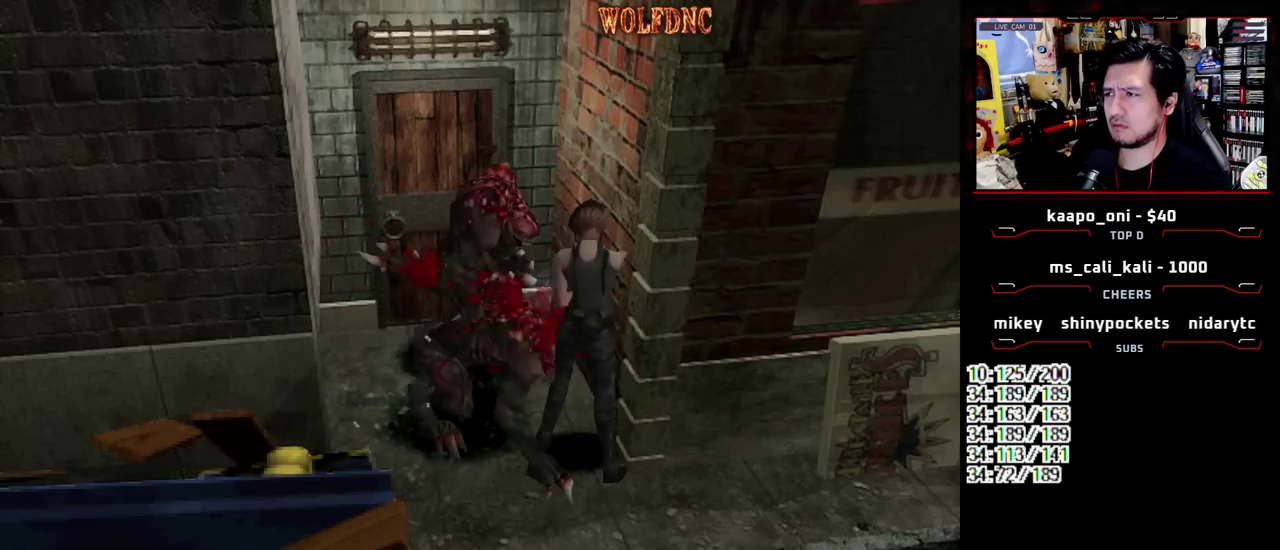
{"buttons": ["CROSS", "R1", "DPAD_DOWN"], "events": [[150, "CROSS", "up"], [200, "DPAD_LEFT", "up"], [300, "CROSS", "down"]]}
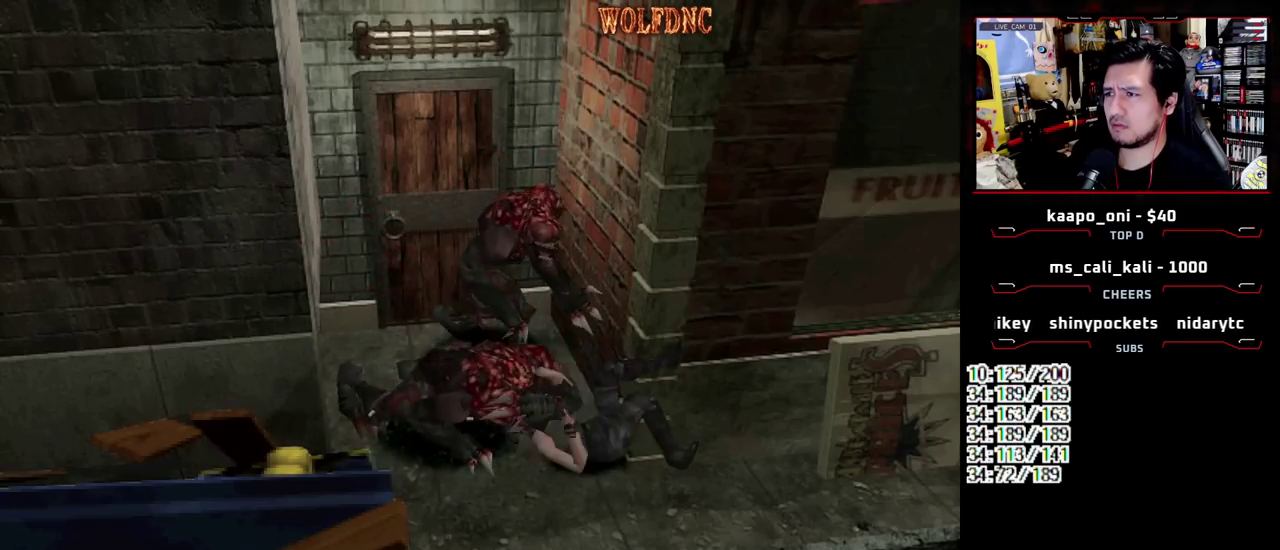
{"buttons": ["CROSS", "R1", "DPAD_DOWN"], "events": []}
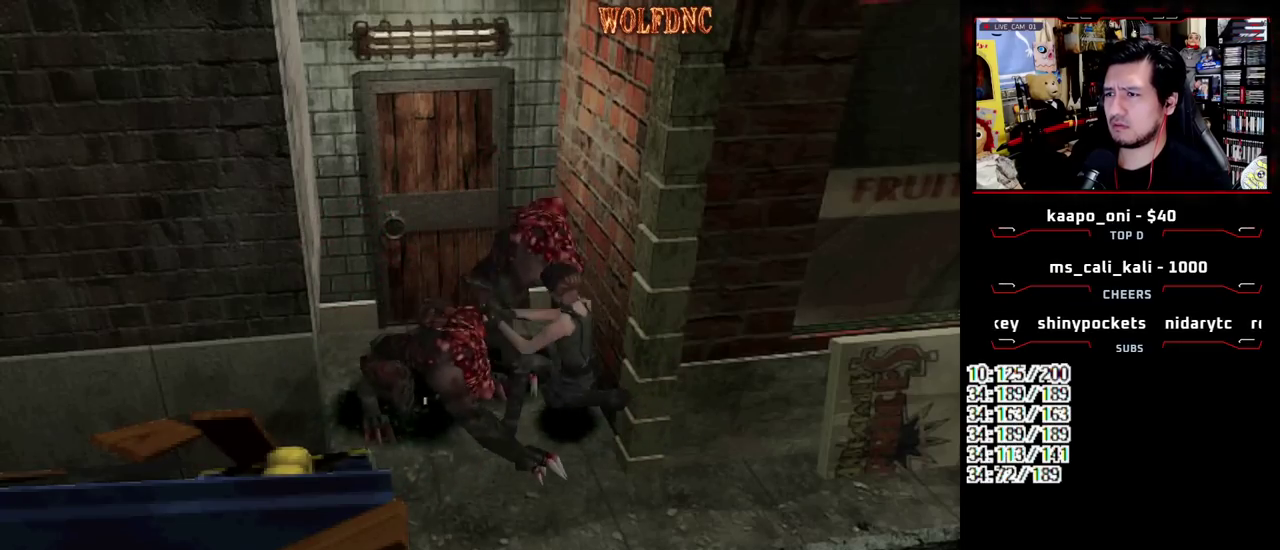
{"buttons": ["CROSS", "R1", "DPAD_DOWN"], "events": []}
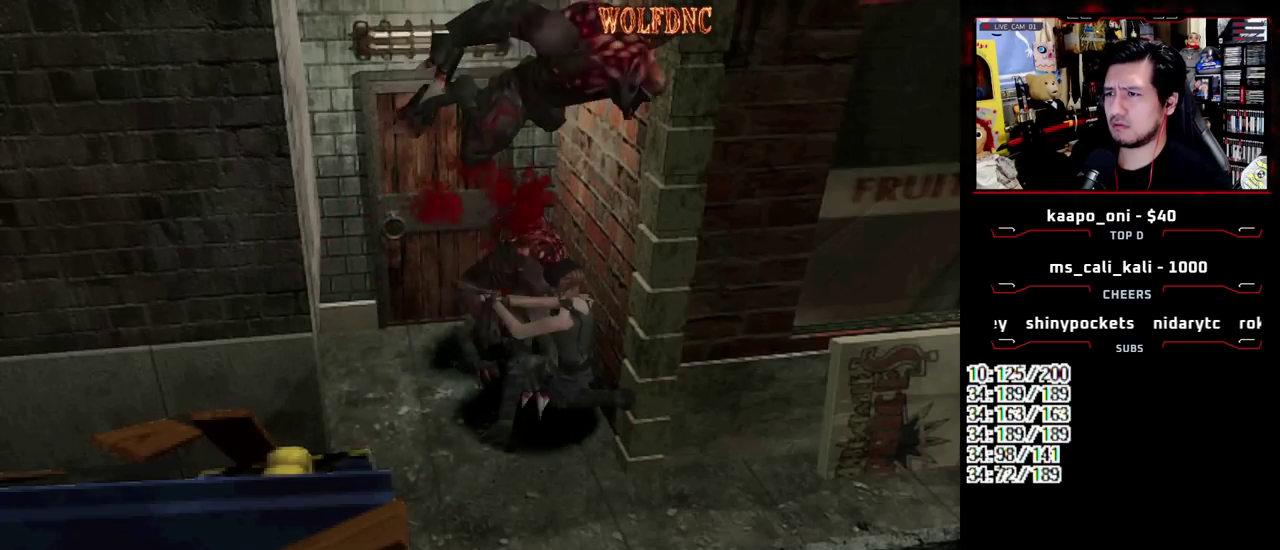
{"buttons": [], "events": [[300, "CROSS", "up"], [483, "DPAD_DOWN", "up"], [483, "R1", "up"]]}
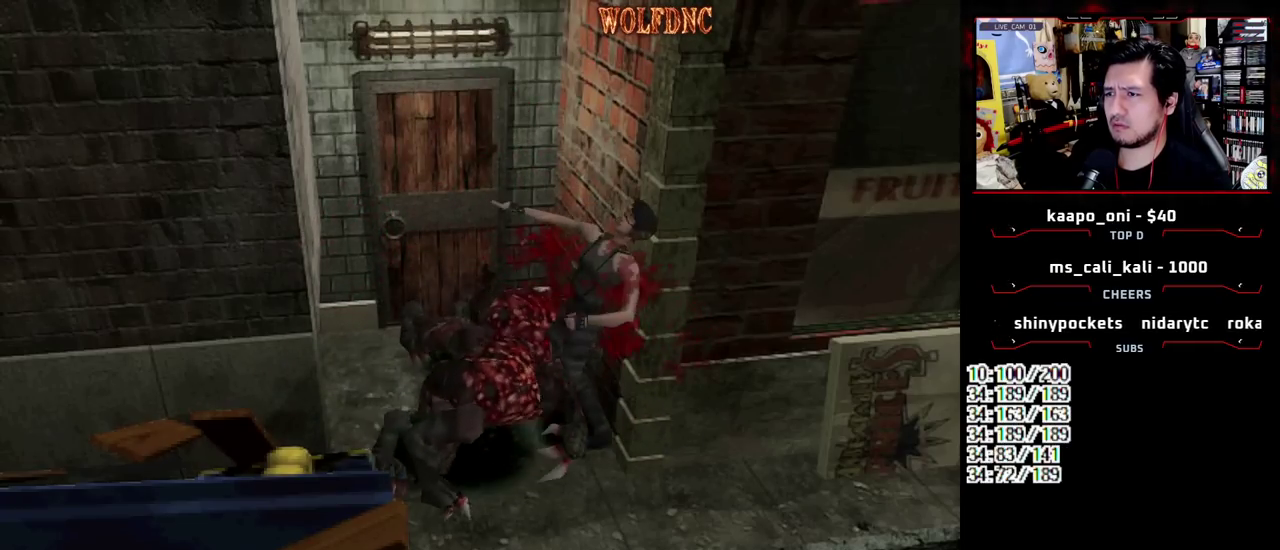
{"buttons": ["SQUARE", "DPAD_UP"], "events": [[133, "DPAD_RIGHT", "down"], [167, "DPAD_UP", "down"], [167, "SQUARE", "down"], [400, "DPAD_RIGHT", "up"]]}
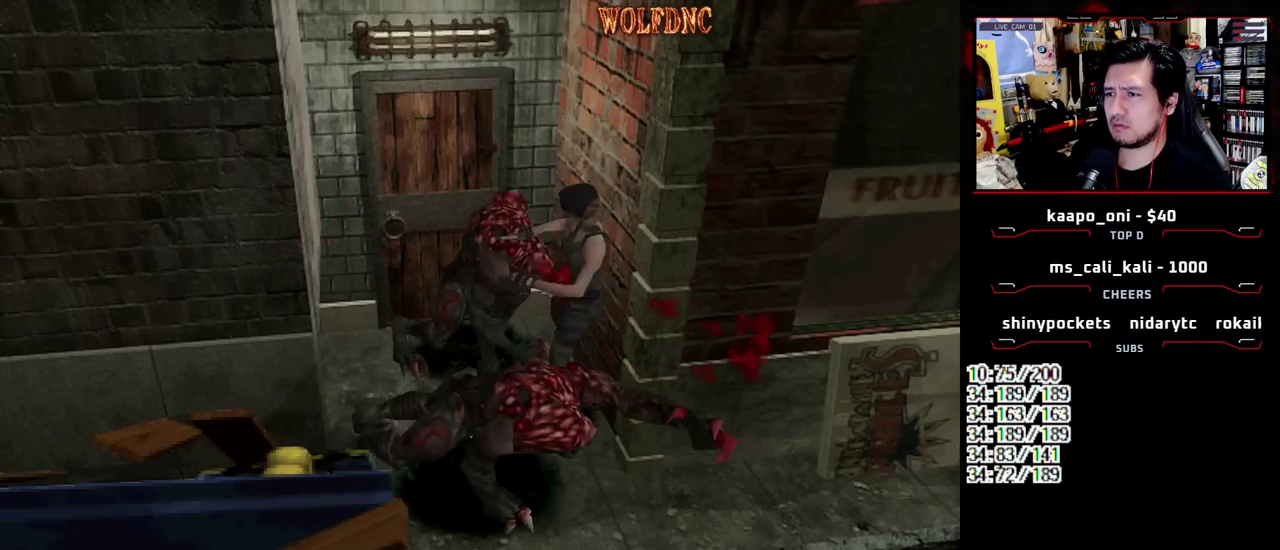
{"buttons": ["SQUARE", "DPAD_UP"], "events": []}
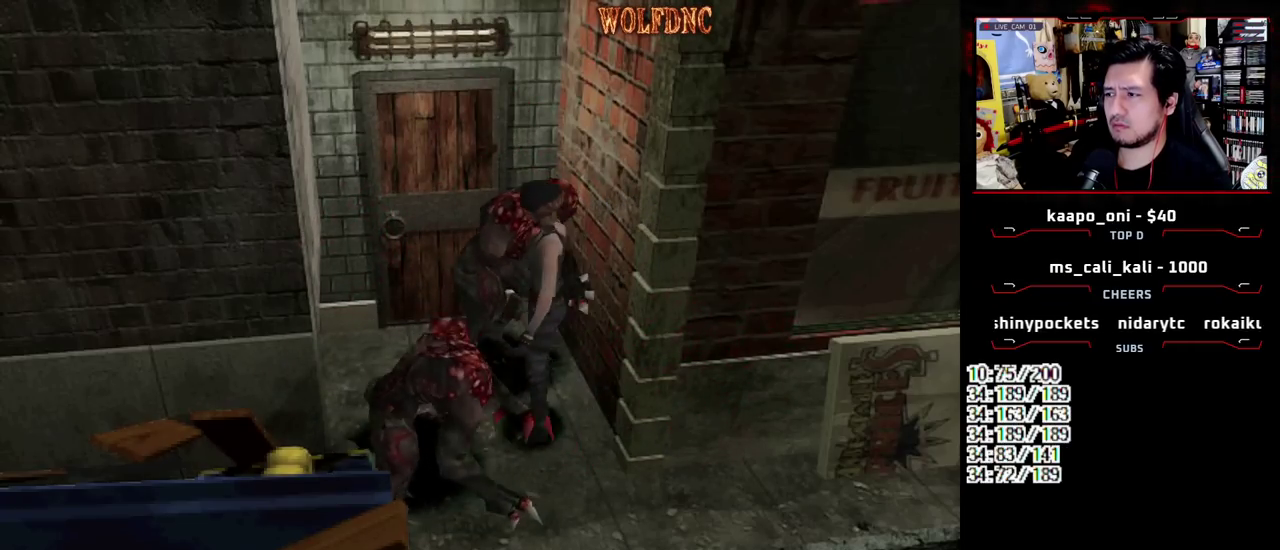
{"buttons": ["SQUARE", "DPAD_UP", "DPAD_RIGHT"], "events": [[250, "DPAD_RIGHT", "down"]]}
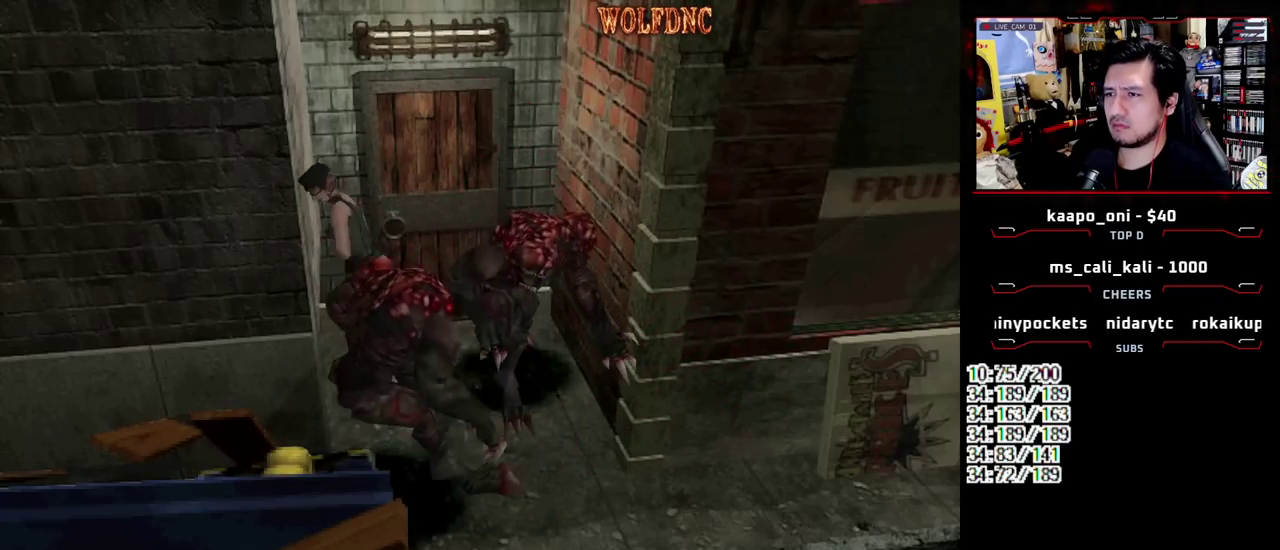
{"buttons": [], "events": [[33, "CIRCLE", "down"], [167, "DPAD_RIGHT", "up"], [167, "DPAD_UP", "up"], [167, "SQUARE", "up"], [217, "CIRCLE", "up"]]}
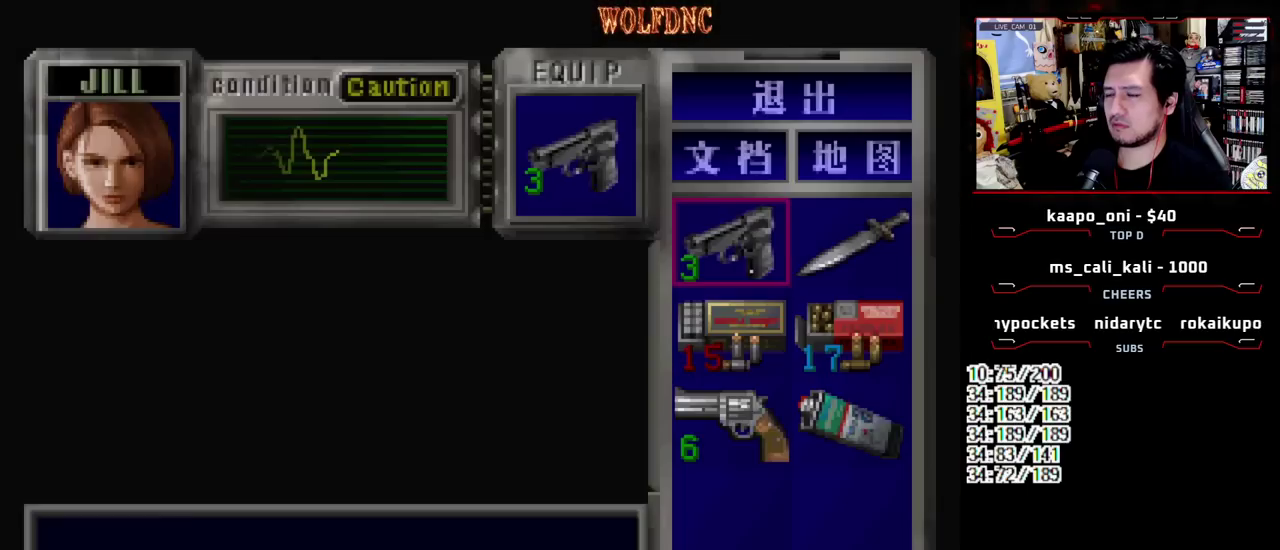
{"buttons": ["DPAD_DOWN"], "events": [[283, "CROSS", "down"], [417, "CROSS", "up"], [417, "DPAD_DOWN", "down"]]}
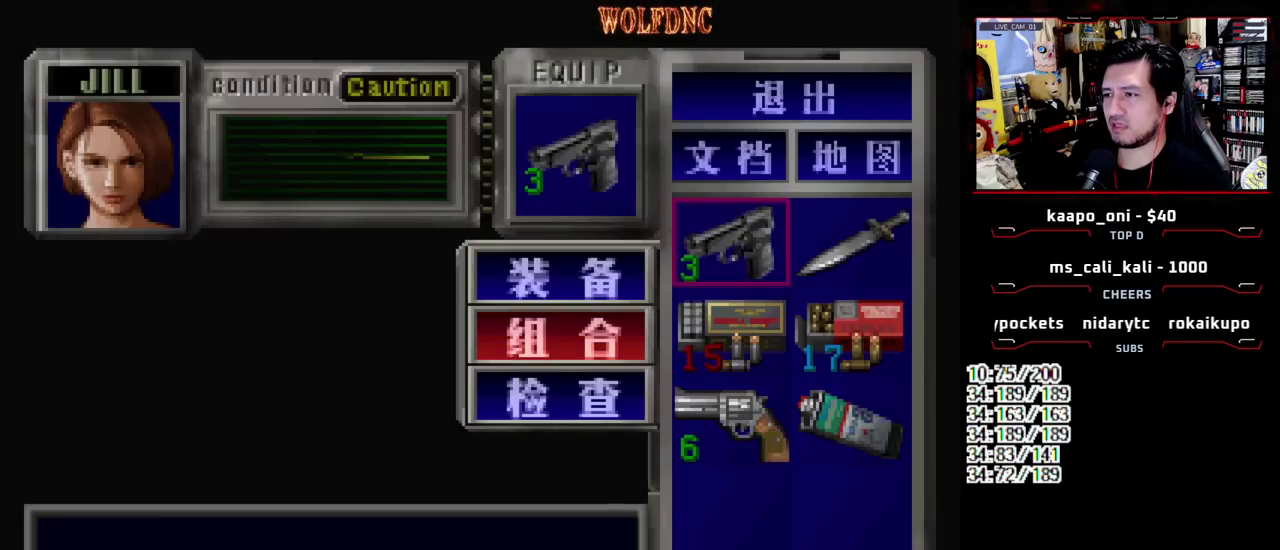
{"buttons": [], "events": [[17, "DPAD_DOWN", "up"], [67, "CROSS", "down"], [117, "CROSS", "up"], [117, "DPAD_DOWN", "down"], [167, "DPAD_RIGHT", "down"], [200, "CROSS", "down"], [250, "DPAD_DOWN", "up"], [300, "CROSS", "up"], [300, "DPAD_RIGHT", "up"]]}
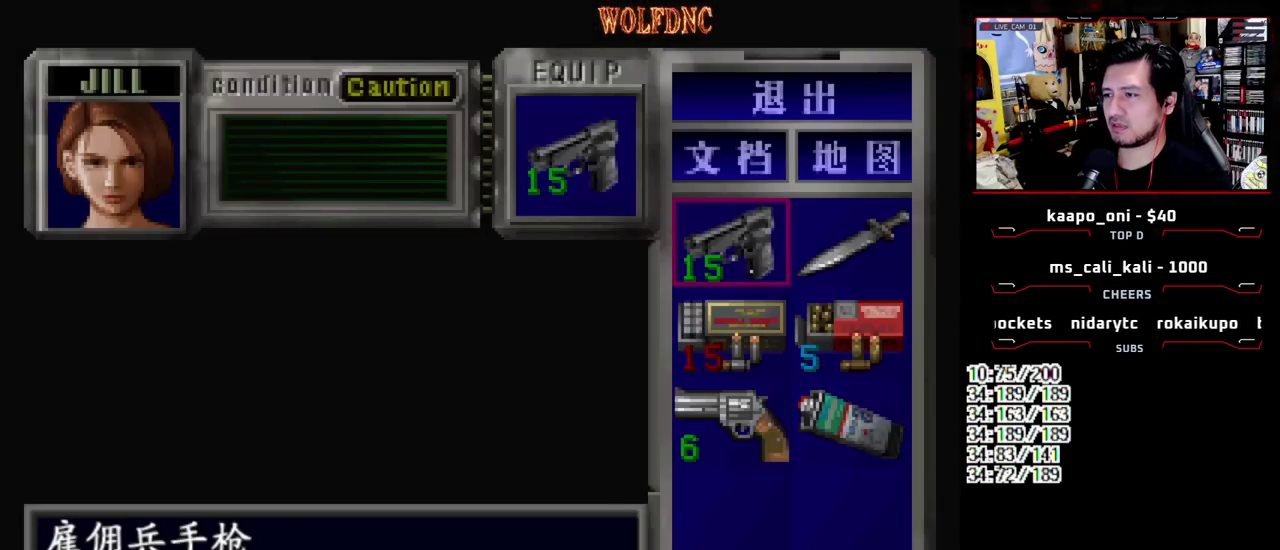
{"buttons": ["R1"], "events": [[167, "SQUARE", "down"], [267, "R1", "down"], [267, "SQUARE", "up"]]}
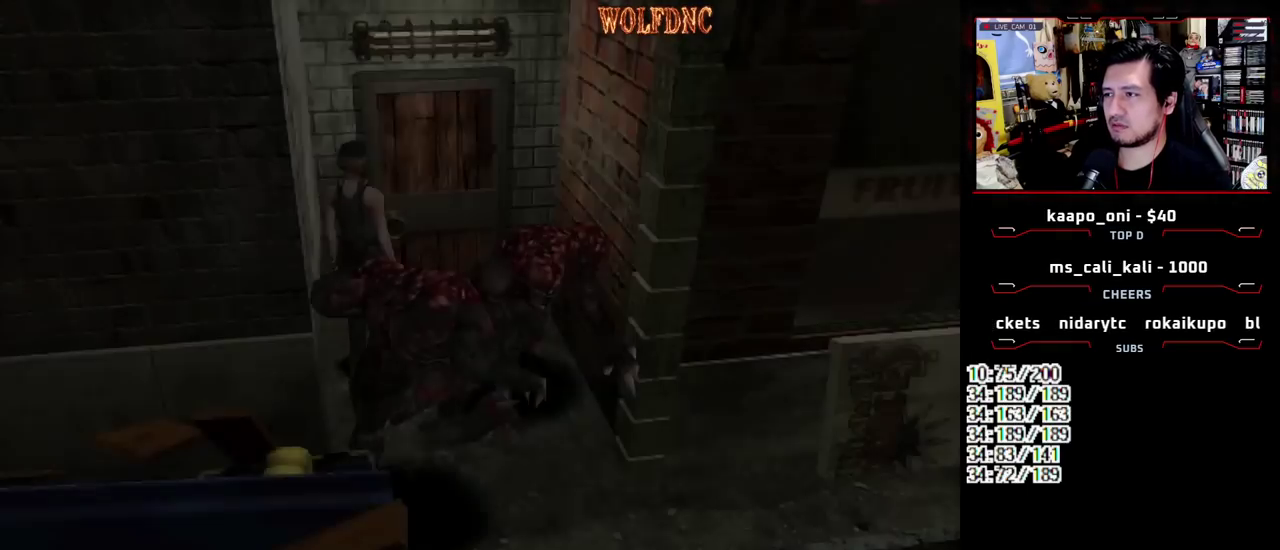
{"buttons": ["R1", "DPAD_RIGHT"], "events": [[100, "CROSS", "down"], [383, "CROSS", "up"], [417, "DPAD_RIGHT", "down"]]}
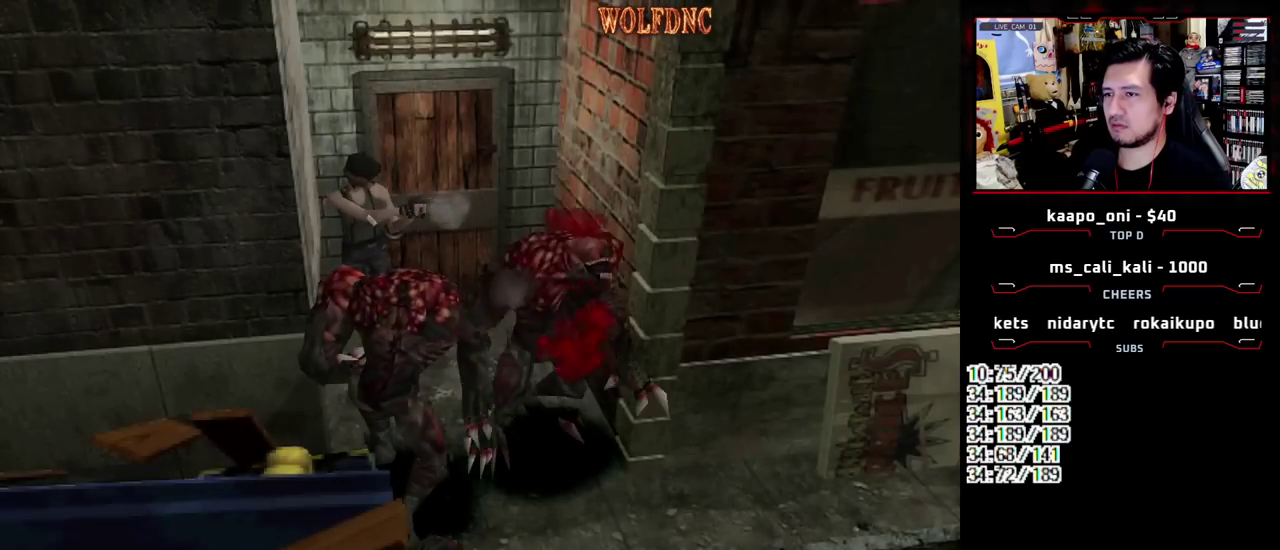
{"buttons": ["CROSS", "R1", "DPAD_RIGHT"], "events": [[67, "CROSS", "down"], [250, "CROSS", "up"], [400, "CROSS", "down"]]}
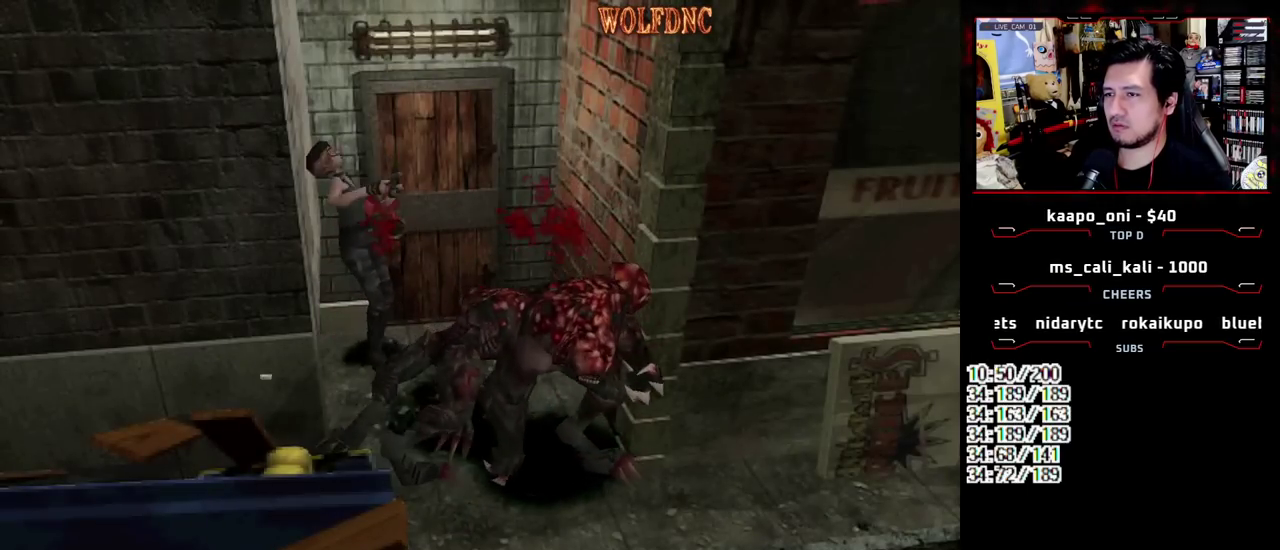
{"buttons": ["CROSS", "R1", "DPAD_DOWN"], "events": [[33, "DPAD_RIGHT", "up"], [83, "CROSS", "up"], [167, "CROSS", "down"], [167, "DPAD_DOWN", "down"]]}
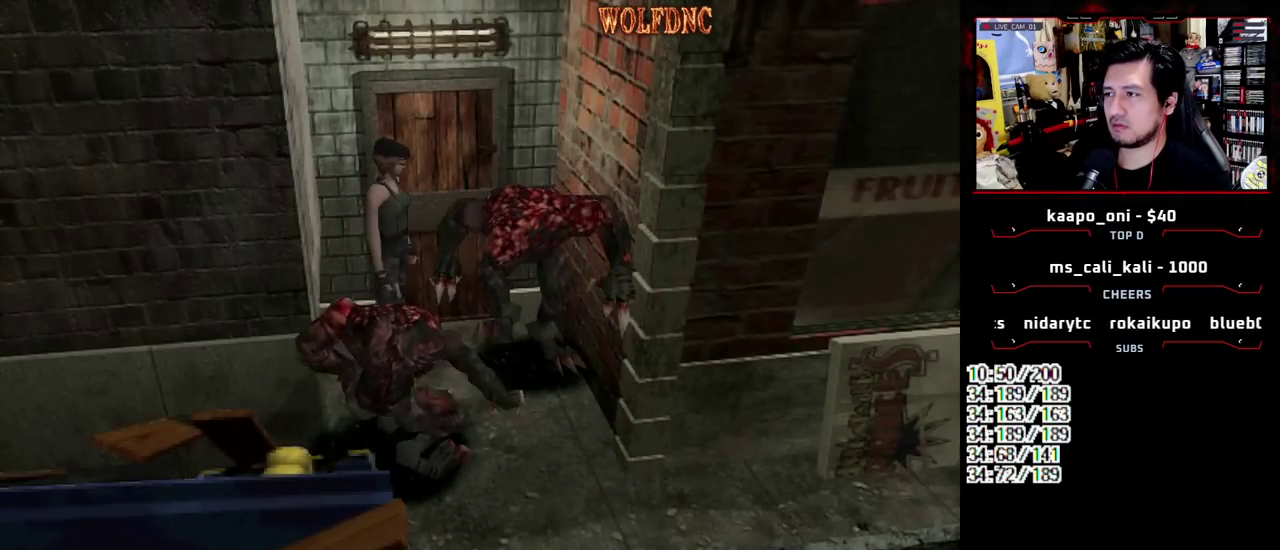
{"buttons": ["CROSS", "R1"], "events": [[150, "DPAD_DOWN", "up"]]}
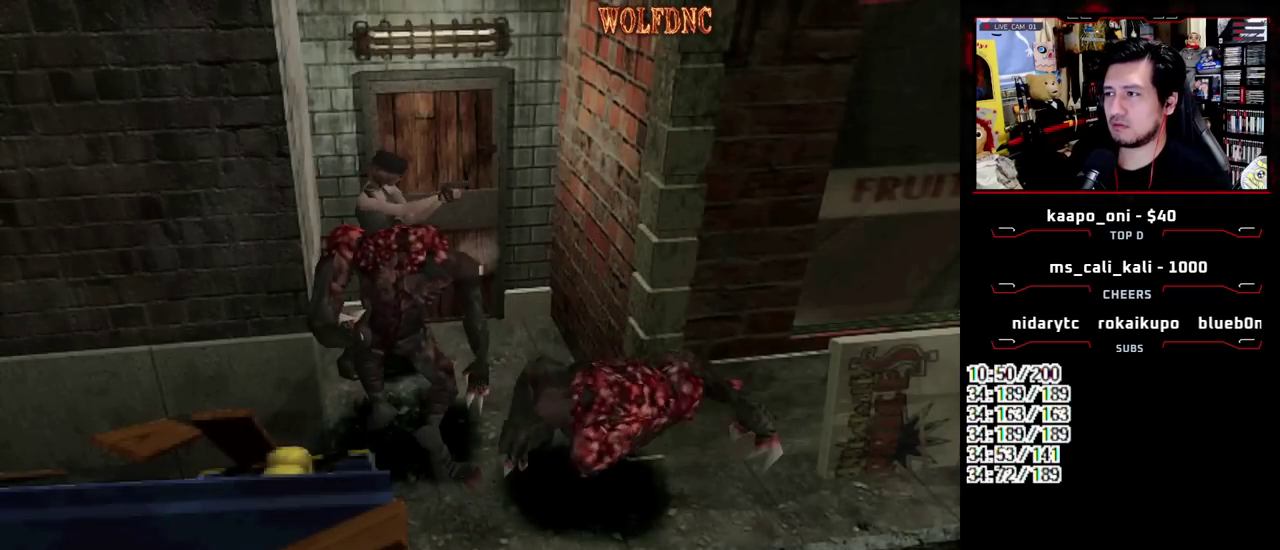
{"buttons": ["CROSS", "R1"], "events": []}
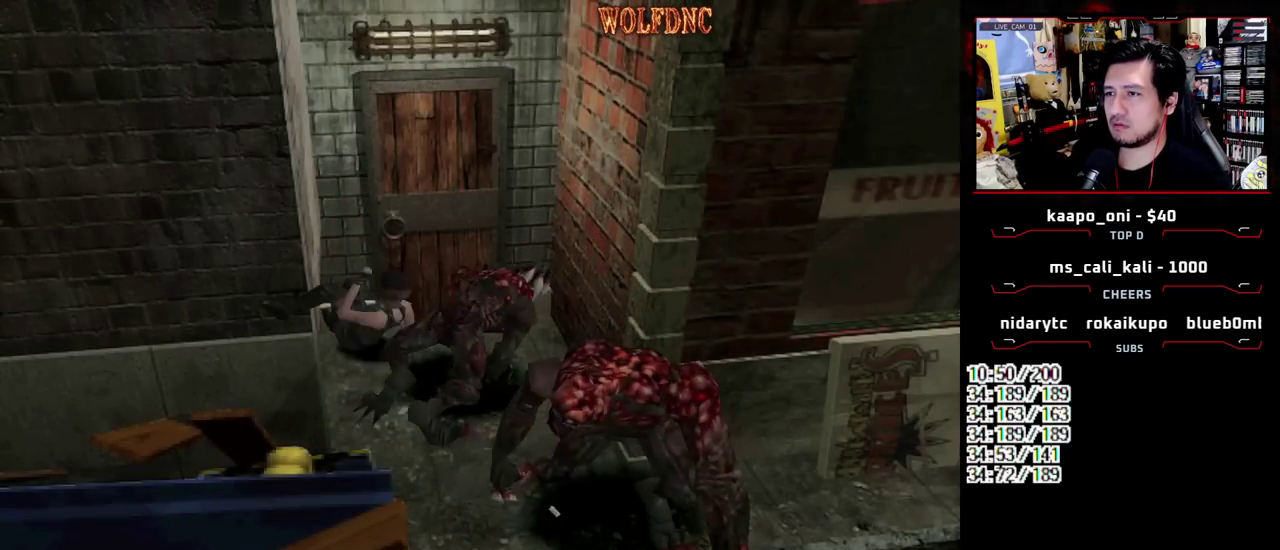
{"buttons": ["CROSS", "R1"], "events": [[167, "DPAD_DOWN", "down"], [317, "DPAD_DOWN", "up"]]}
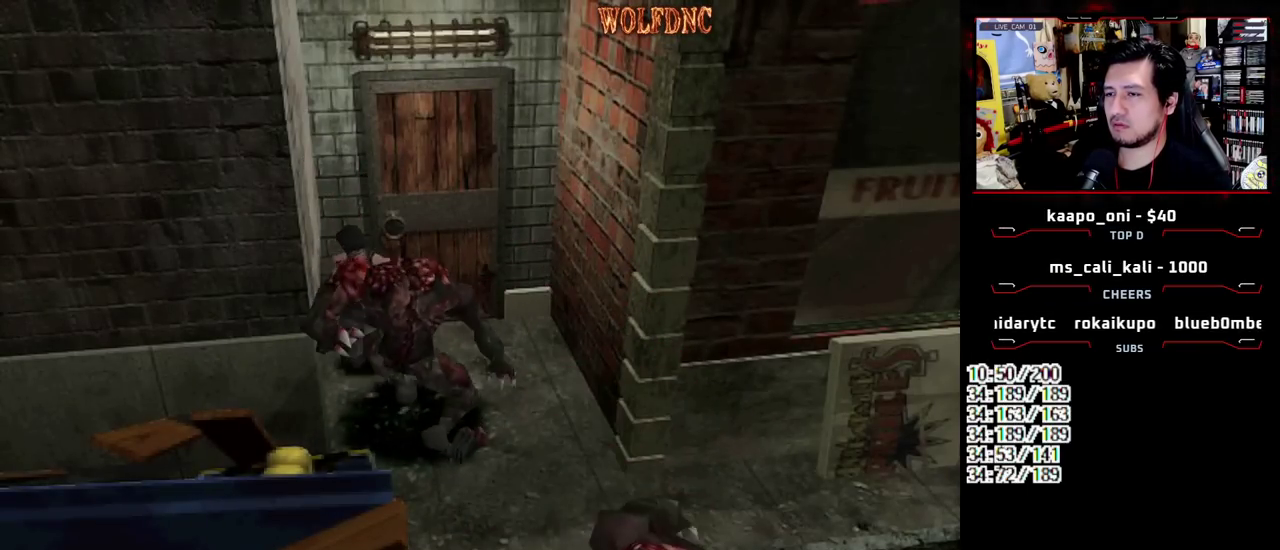
{"buttons": ["CROSS", "R1"], "events": []}
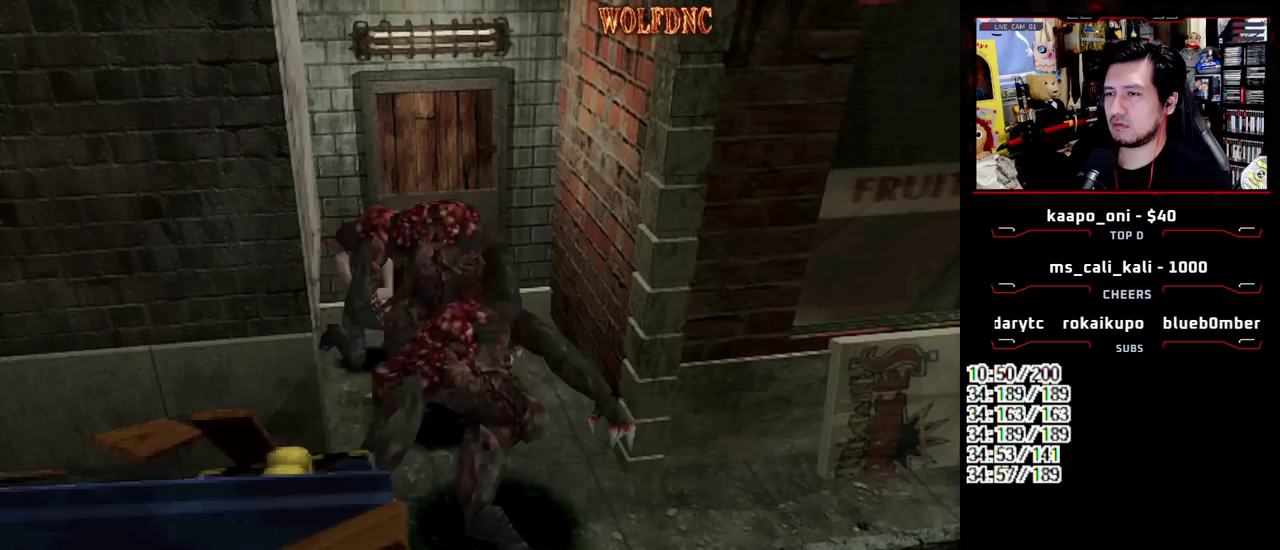
{"buttons": ["CROSS", "R1"], "events": []}
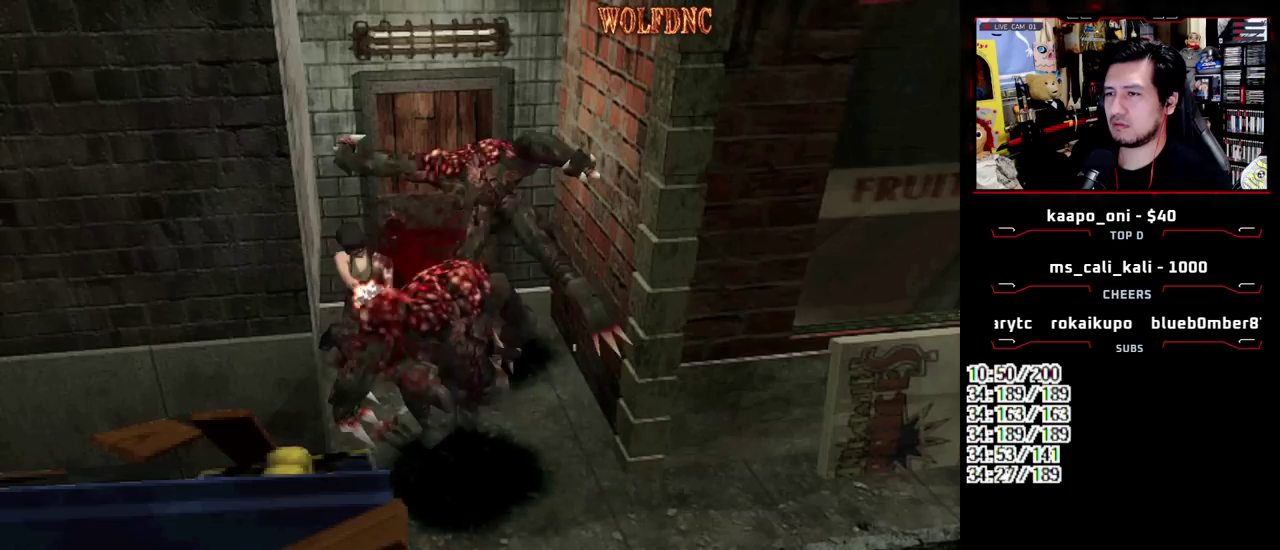
{"buttons": ["CROSS", "R1"], "events": []}
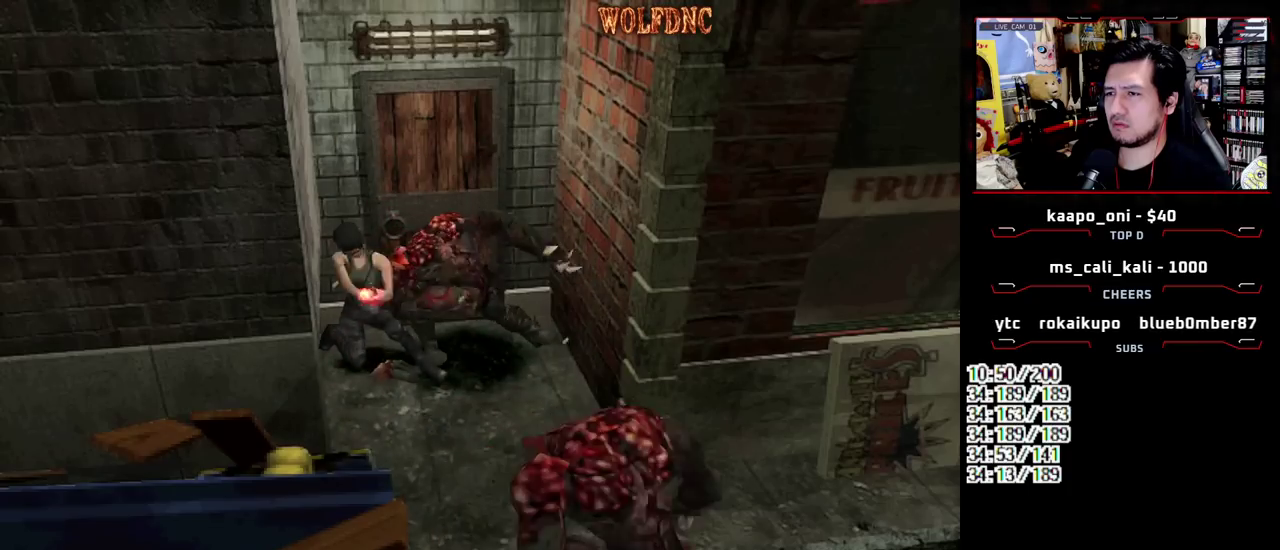
{"buttons": ["CROSS", "R1"], "events": [[50, "CROSS", "up"], [283, "CROSS", "down"]]}
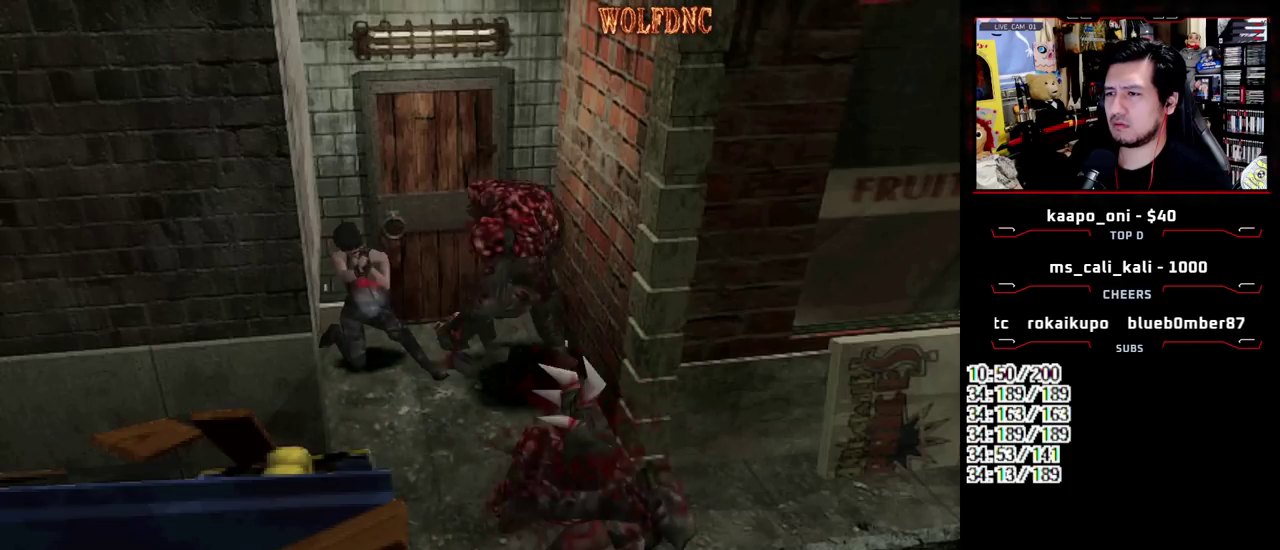
{"buttons": ["R1"], "events": [[17, "CROSS", "up"], [200, "CROSS", "down"], [483, "CROSS", "up"]]}
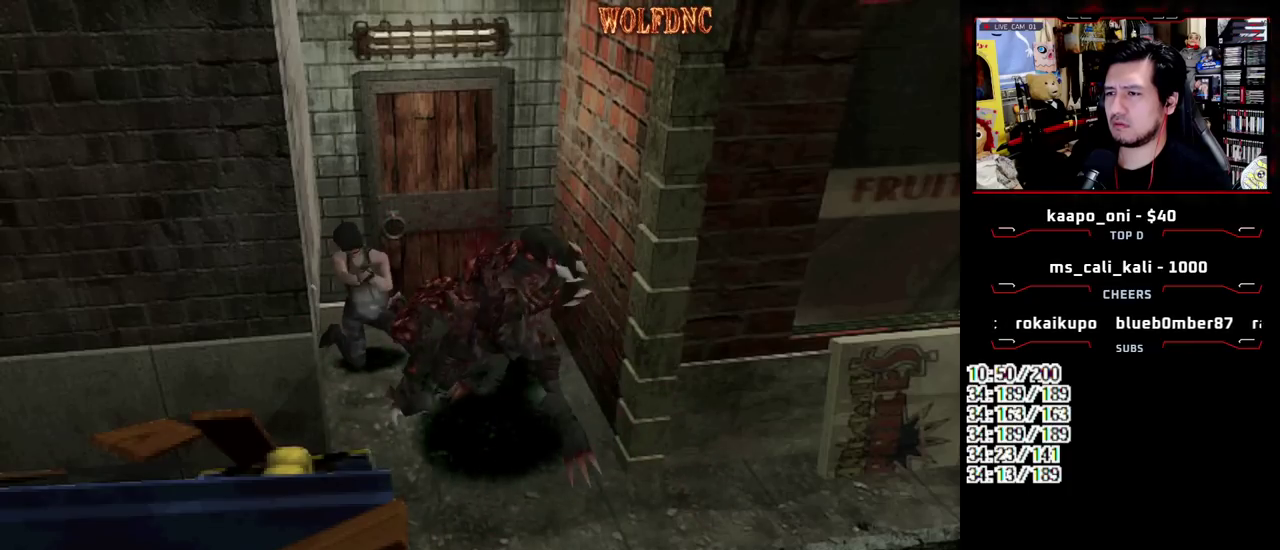
{"buttons": ["R1"], "events": [[217, "CROSS", "down"], [367, "CROSS", "up"]]}
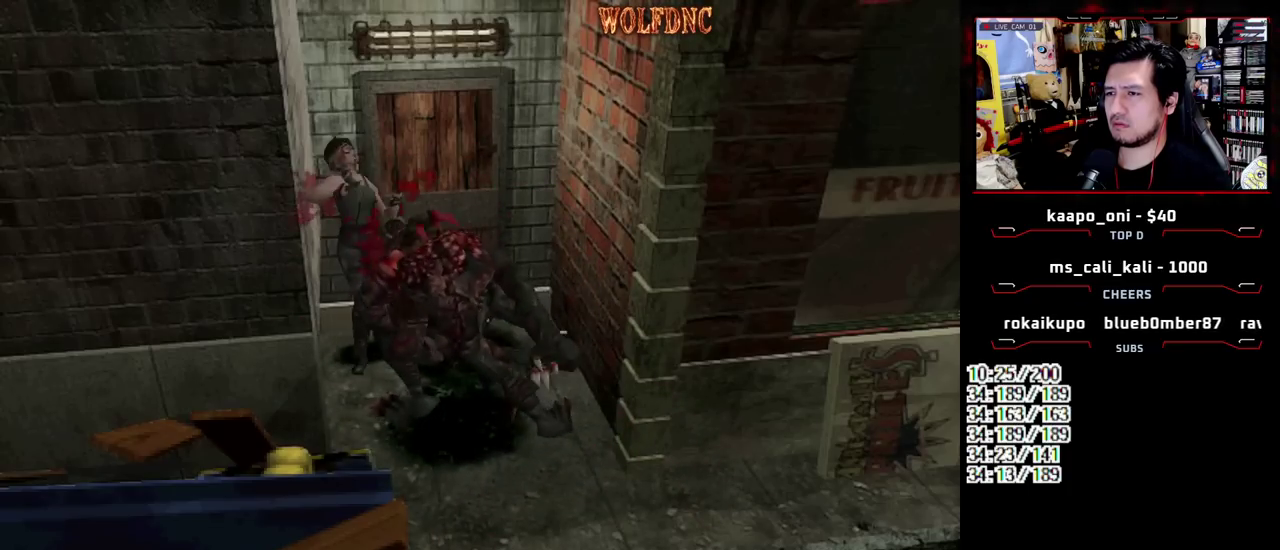
{"buttons": ["CROSS", "R1", "DPAD_DOWN"], "events": [[100, "CROSS", "down"], [283, "DPAD_DOWN", "down"], [283, "DPAD_LEFT", "down"], [417, "DPAD_LEFT", "up"]]}
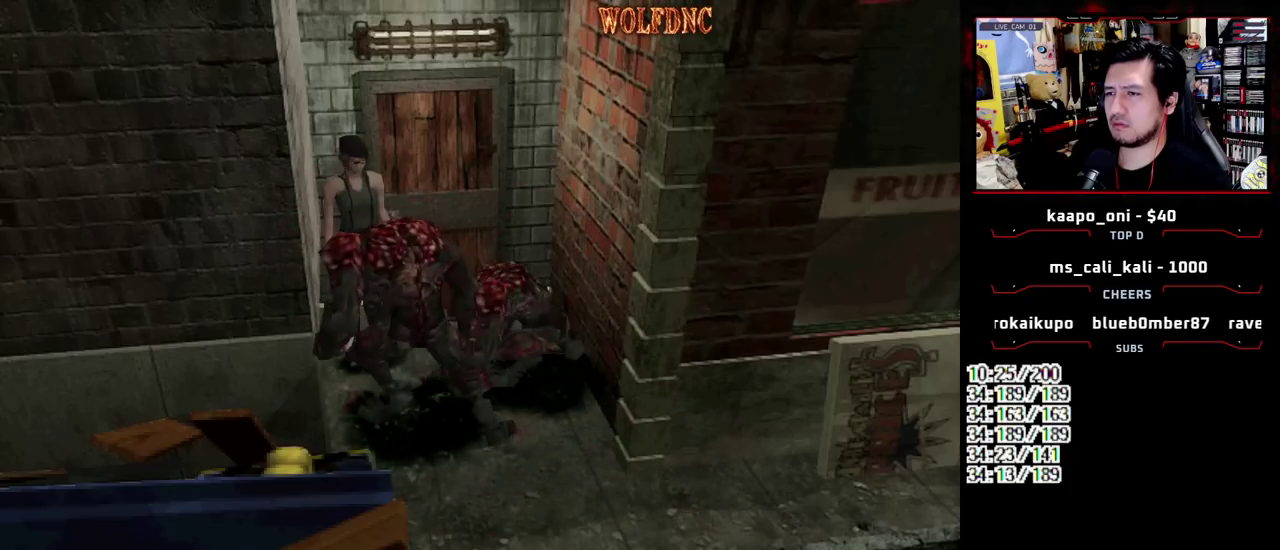
{"buttons": ["CROSS", "R1", "DPAD_DOWN"], "events": []}